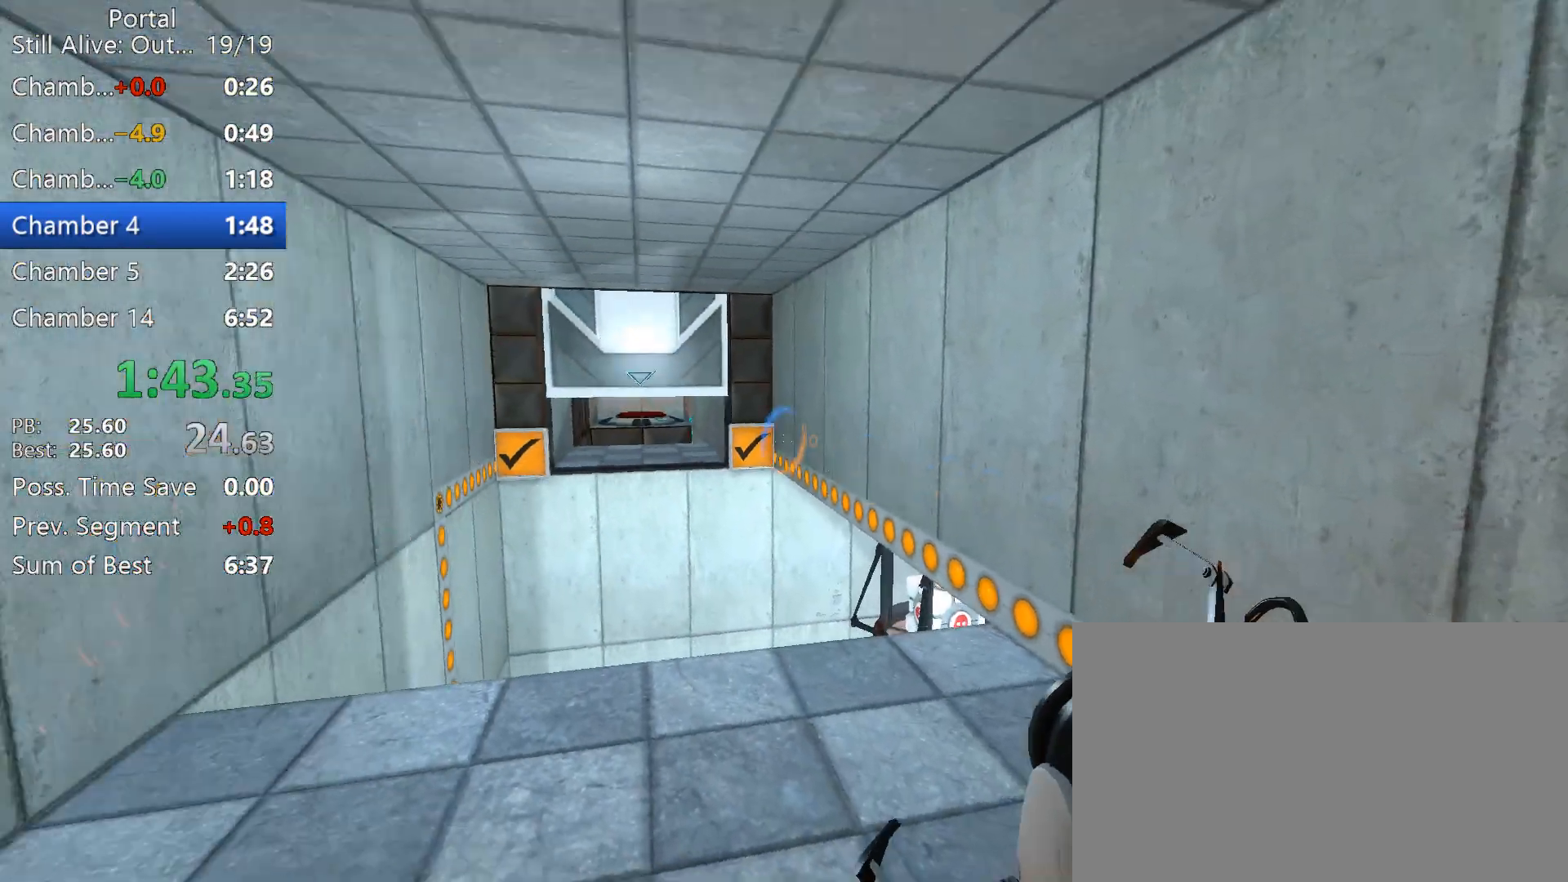
Gameplay with keyboard and mouse; each line is a JSON object with the keys and mouse buttons held at the frame after it. "events" lists presses ("down") and releases ("up") of "1", "2", "3", "4", "5", "a", "alt", "c", "caps_lock", "ctrl", "d", "e", "f", "g", "q", "r", "s", "shift", "space", "t", "tab", "v", "w", "x", "z", "mouse_left", "mouse_right", "mouse_wheel_up" and "mouse_wheel_down" between this image and that frame as [ms after this image, input, new state], when the widget could be followed in between. "mouse_left", "mouse_right", "mouse_wheel_up", "mouse_wheel_down" = the "left", "right", "wheel_up", "wheel_down" buttons of the "mouse" list. No other keys are recorded. Mouse movement is not recorded.
{"keys": ["ctrl", "s"], "mouse": ["right"], "events": [[67, "d", "down"], [250, "d", "up"], [400, "ctrl", "down"], [400, "mouse_right", "down"]]}
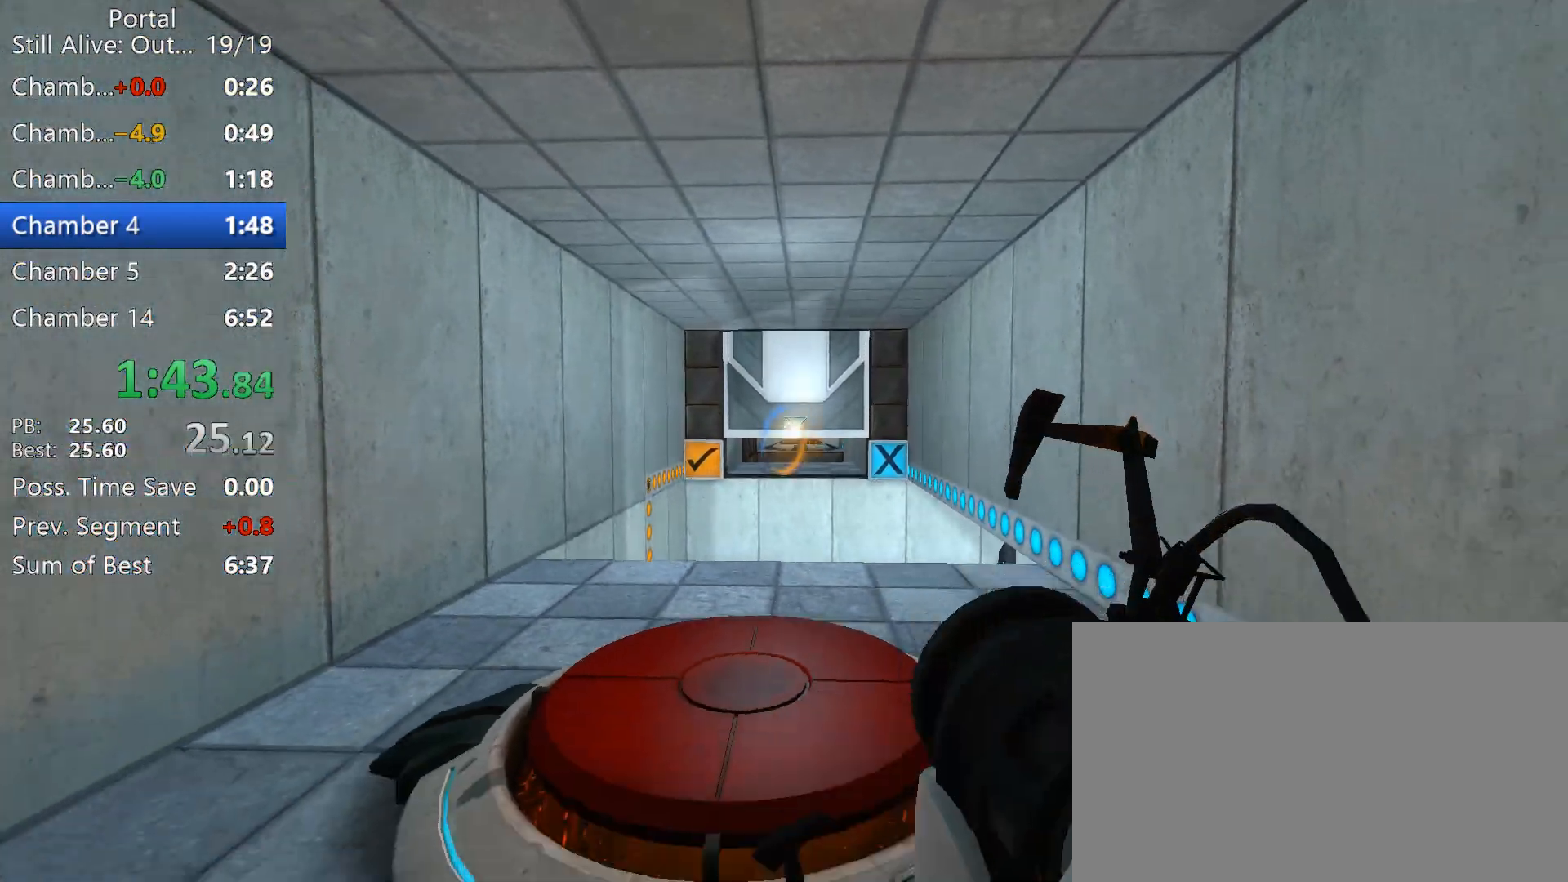
{"keys": ["d", "w"], "mouse": [], "events": [[33, "mouse_right", "up"], [167, "a", "down"], [317, "ctrl", "up"], [350, "a", "up"], [417, "d", "down"], [417, "s", "up"], [500, "w", "down"]]}
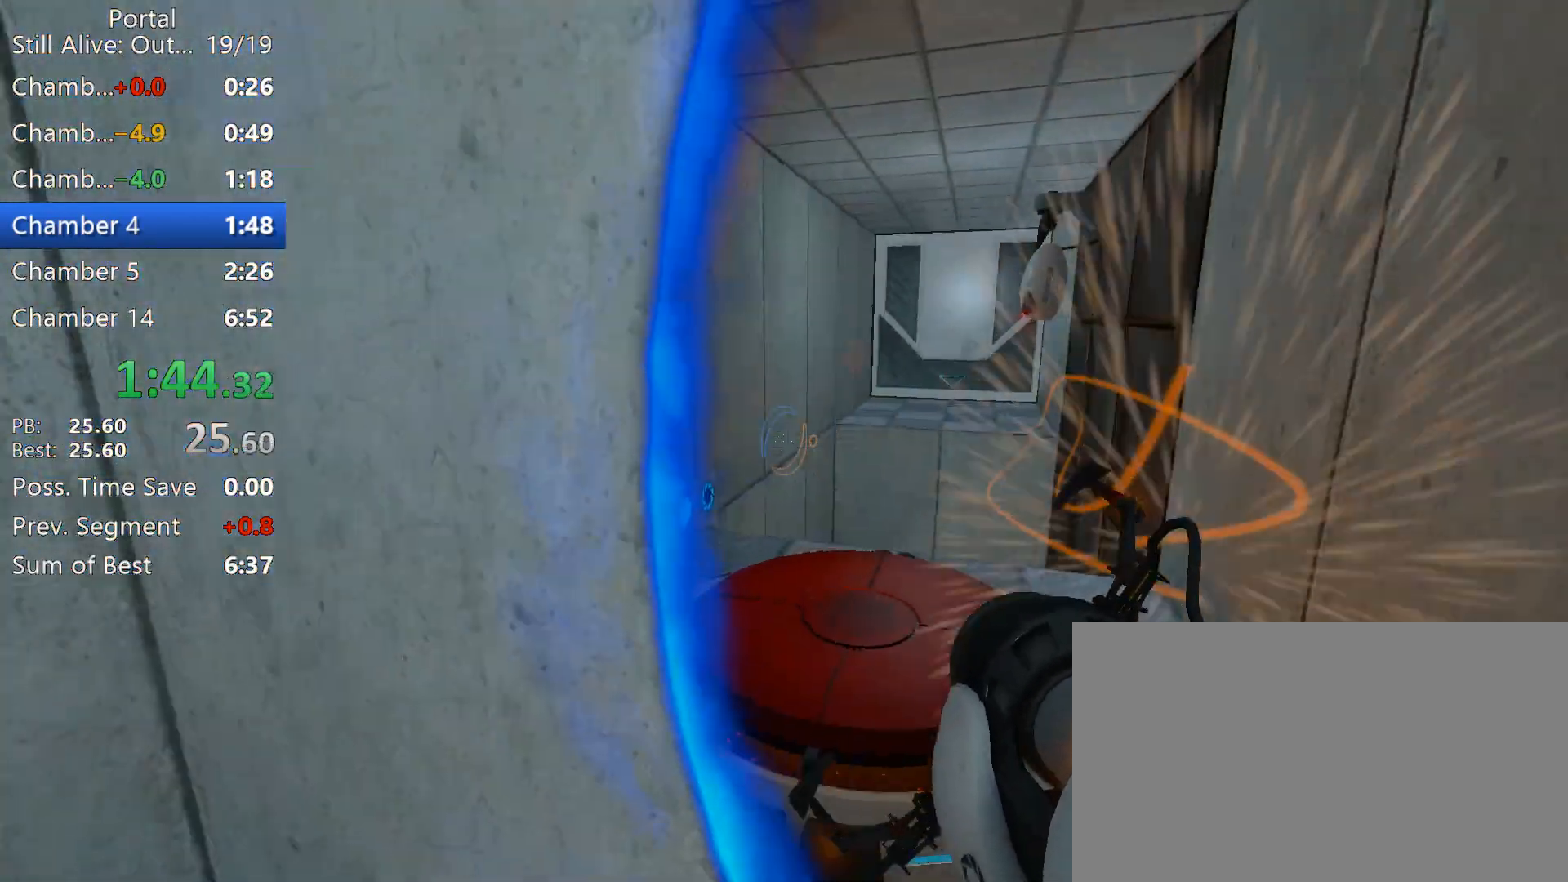
{"keys": [], "mouse": [], "events": [[33, "w", "up"], [100, "d", "up"]]}
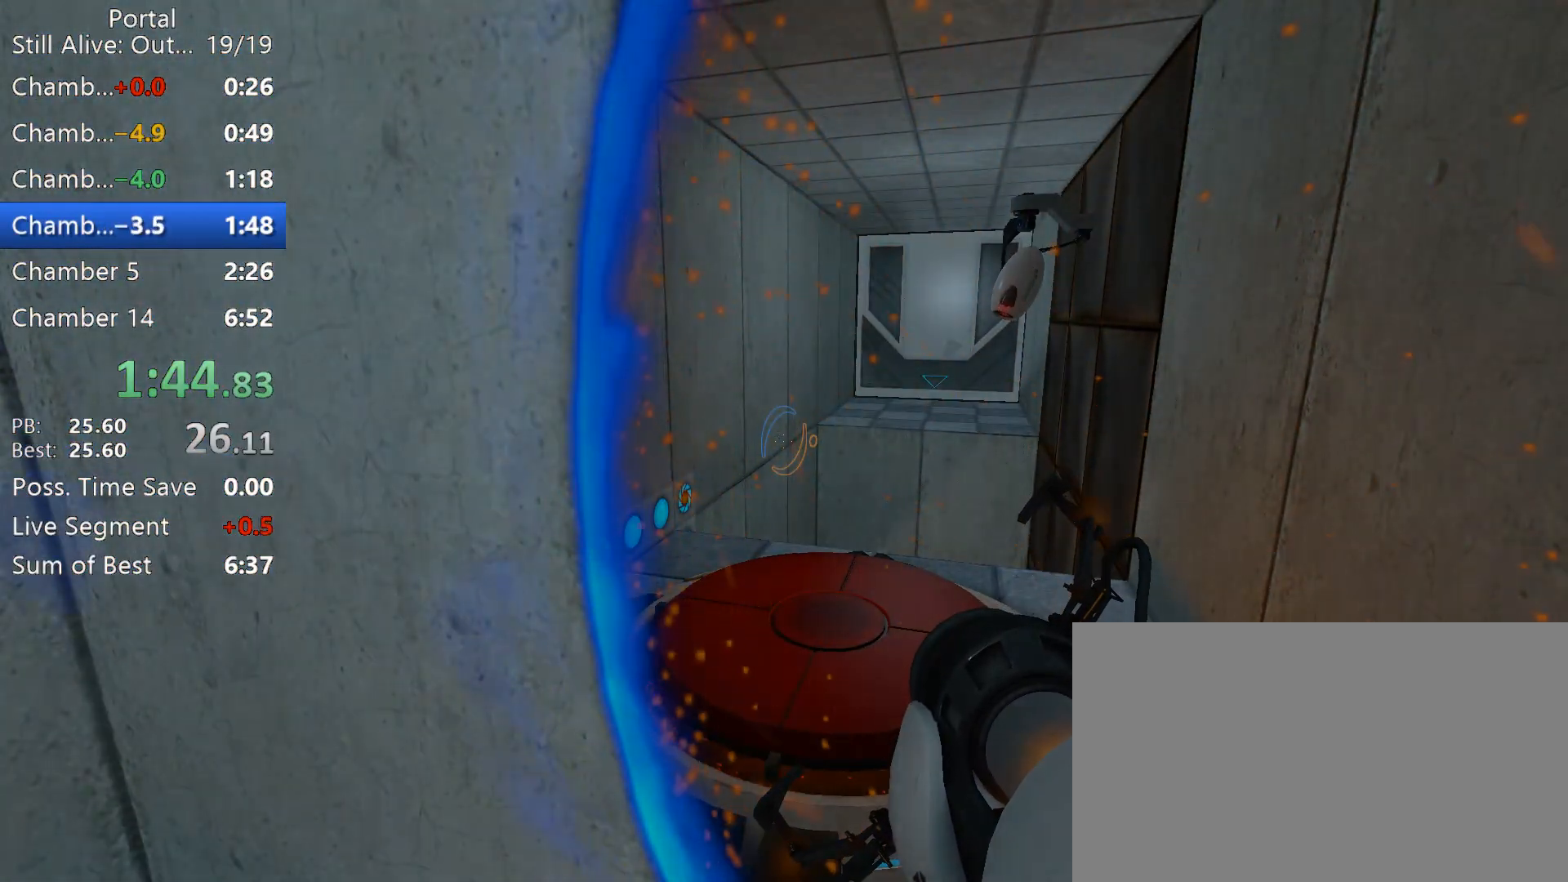
{"keys": [], "mouse": [], "events": []}
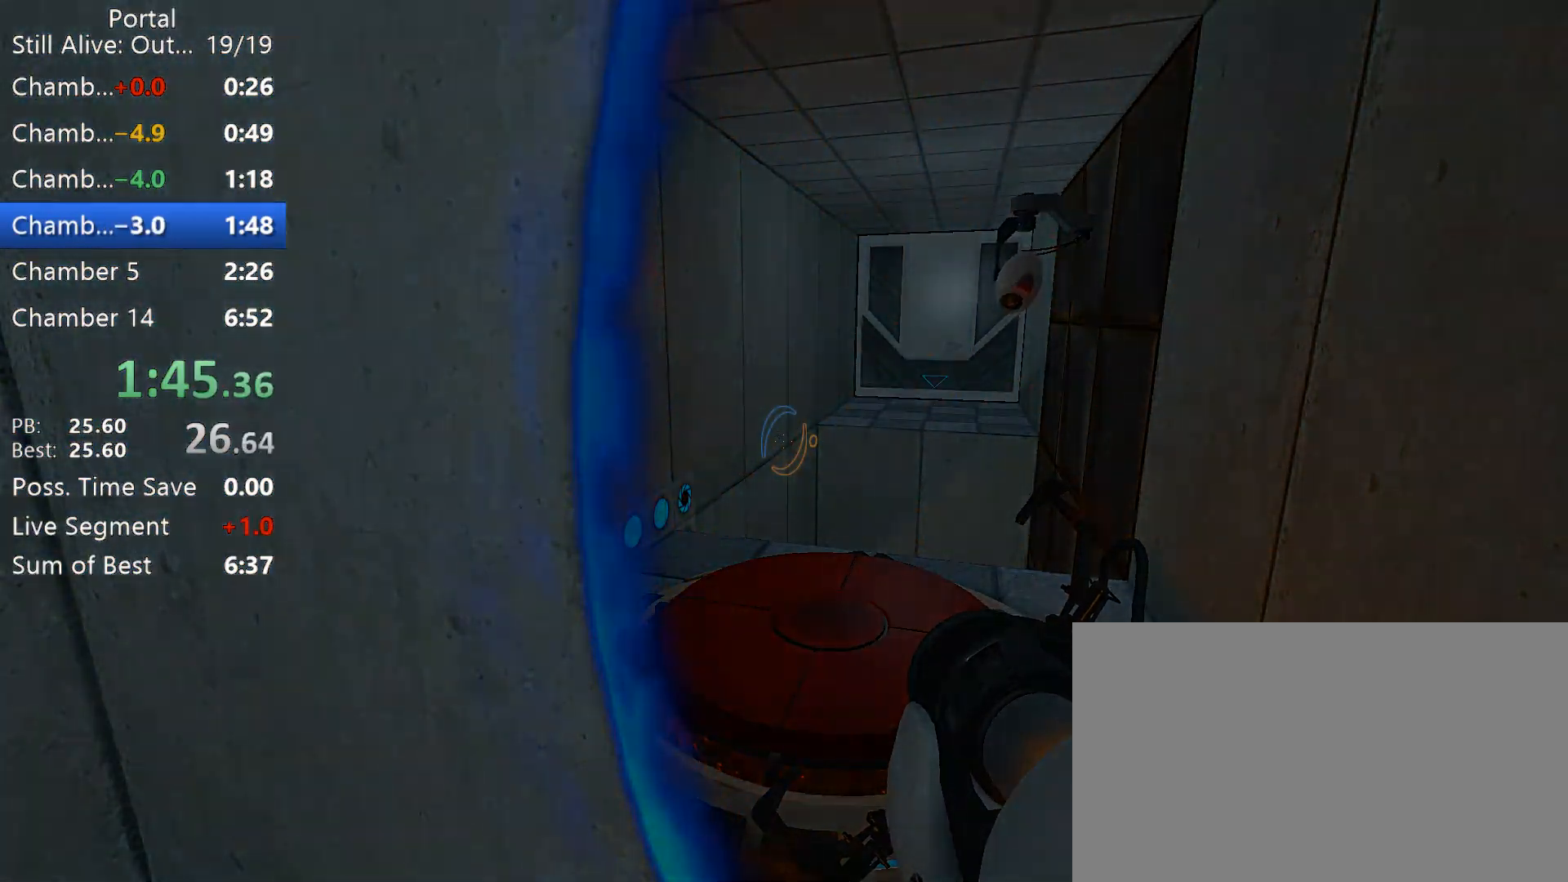
{"keys": [], "mouse": [], "events": []}
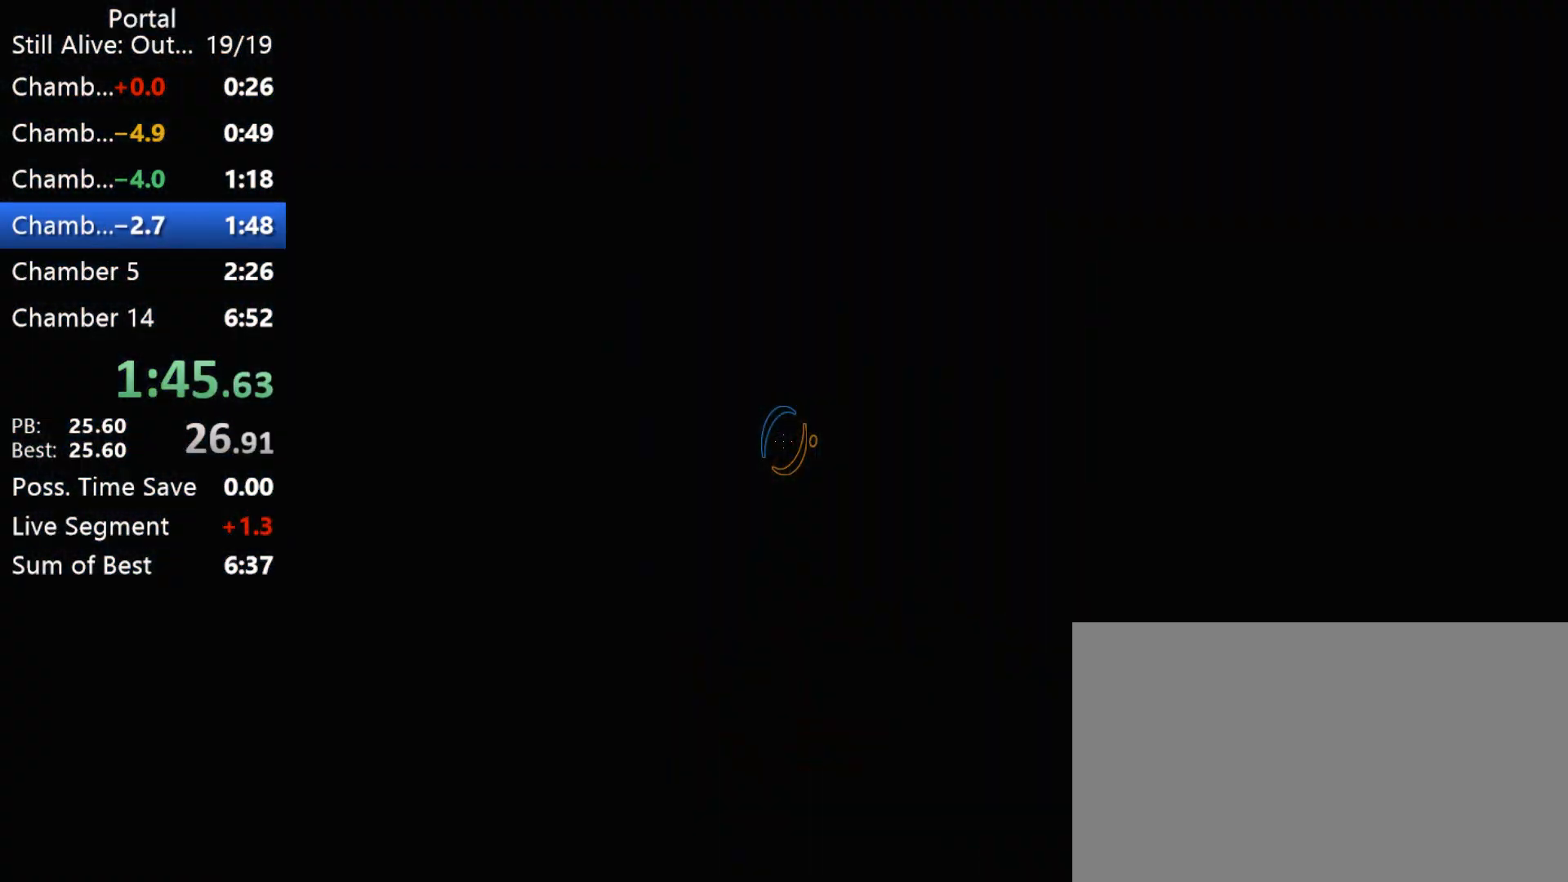
{"keys": [], "mouse": [], "events": []}
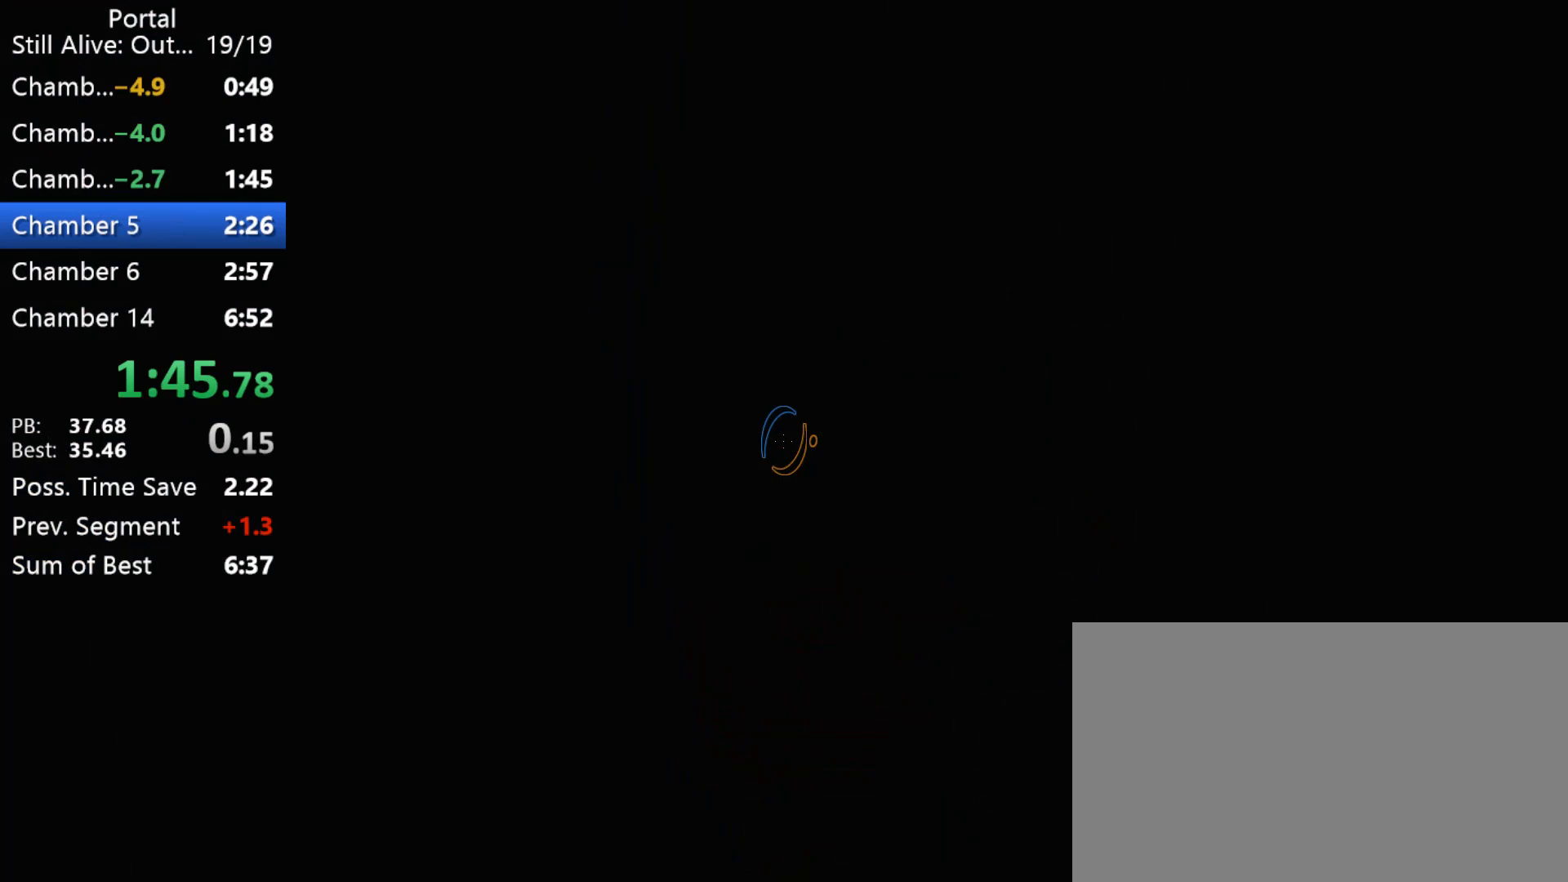
{"keys": ["1"], "mouse": [], "events": [[433, "1", "down"]]}
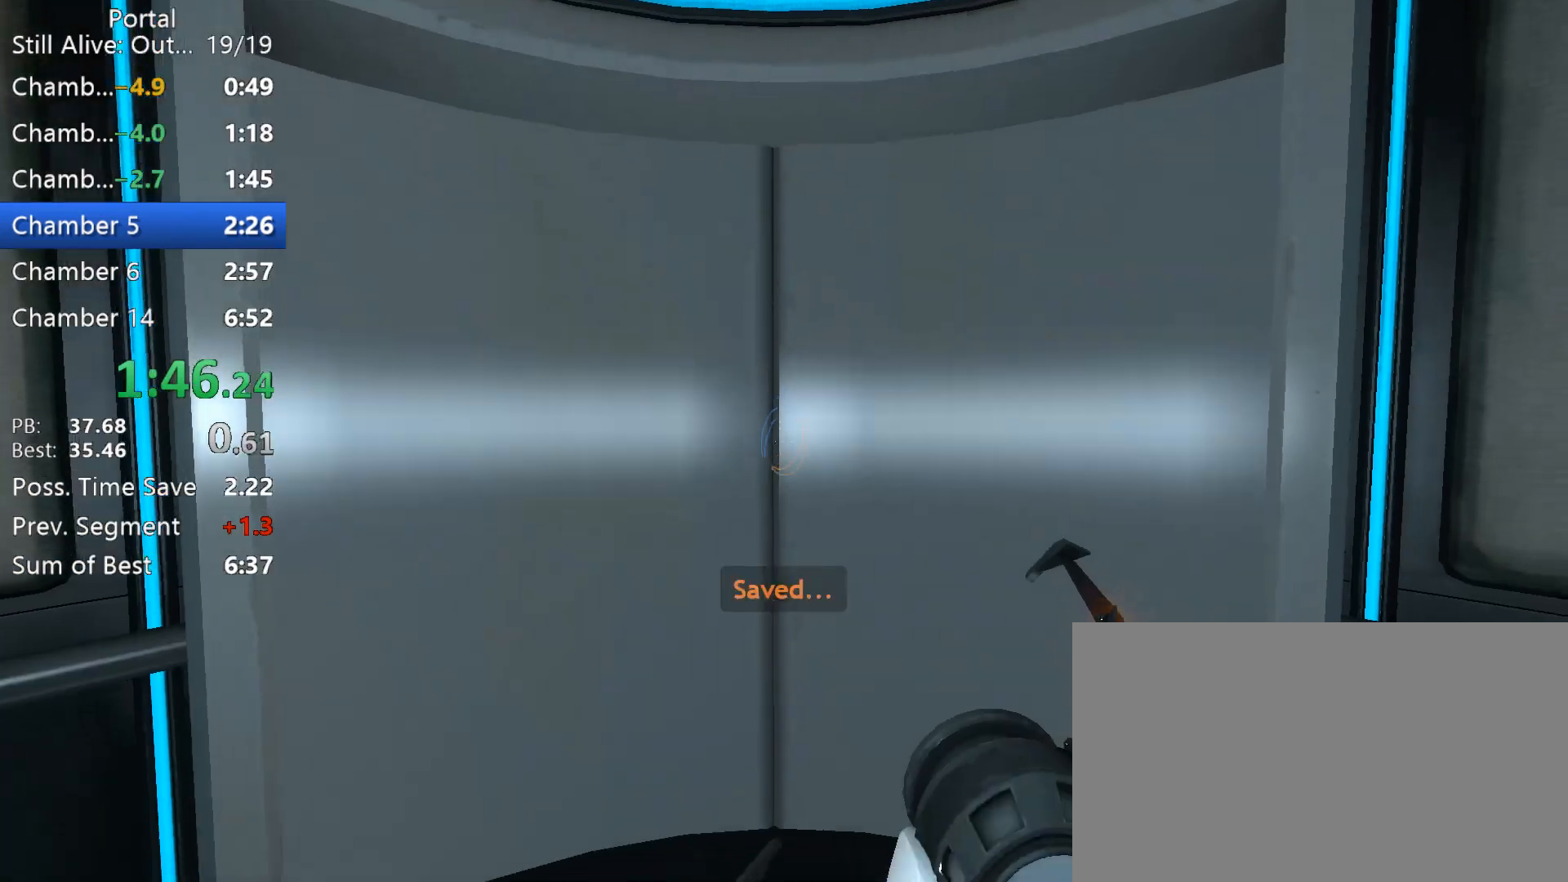
{"keys": ["w"], "mouse": [], "events": [[33, "1", "up"], [133, "w", "down"]]}
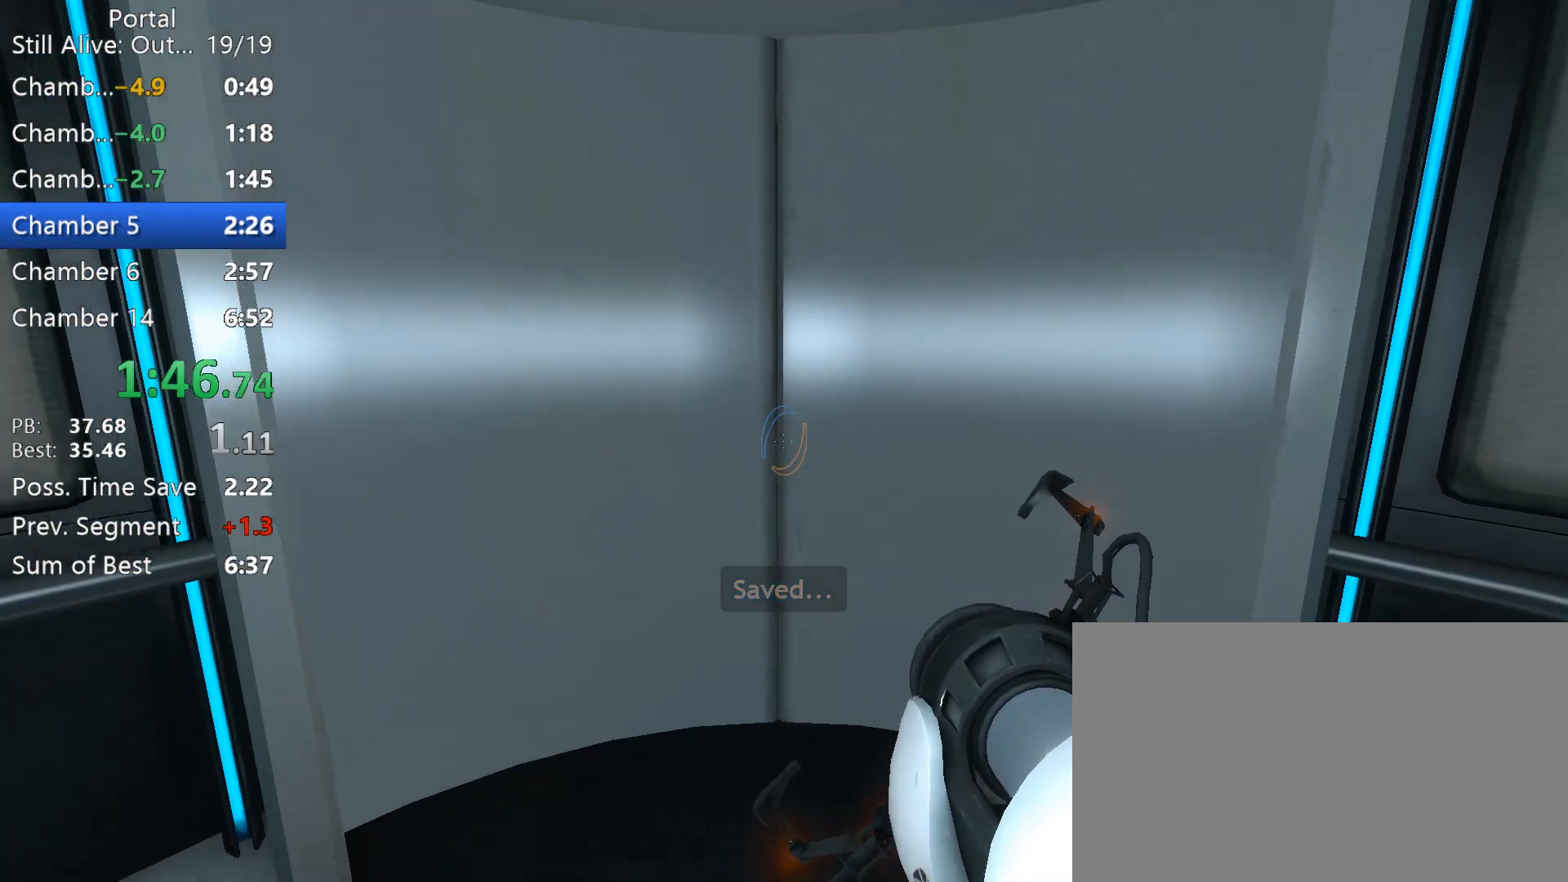
{"keys": ["w"], "mouse": [], "events": []}
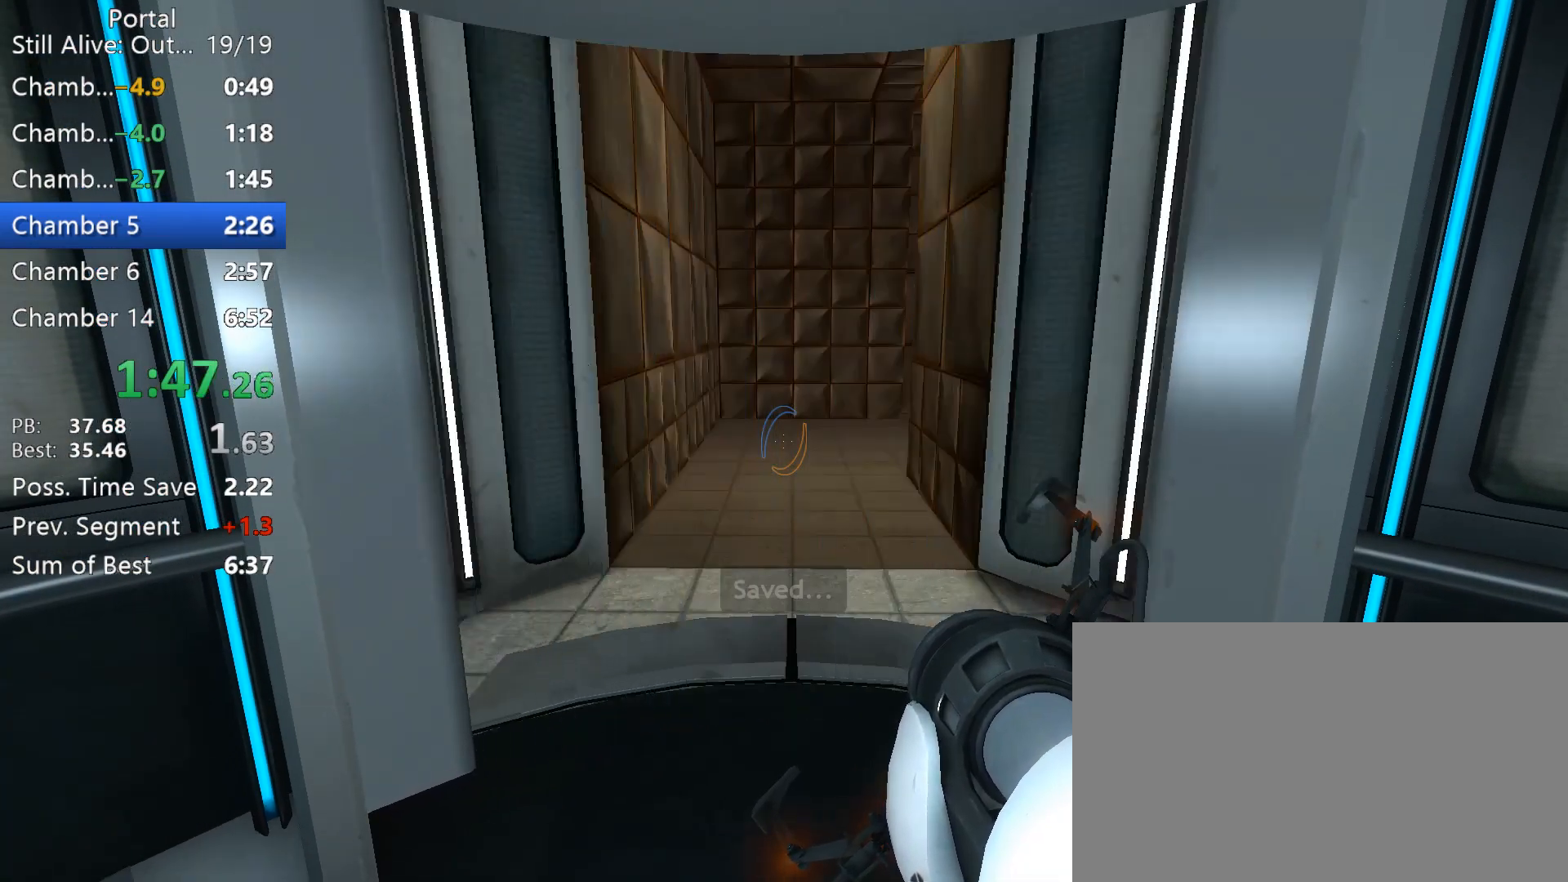
{"keys": ["a", "ctrl"], "mouse": [], "events": [[400, "space", "down"], [433, "a", "down"], [433, "ctrl", "down"], [433, "space", "up"], [483, "w", "up"]]}
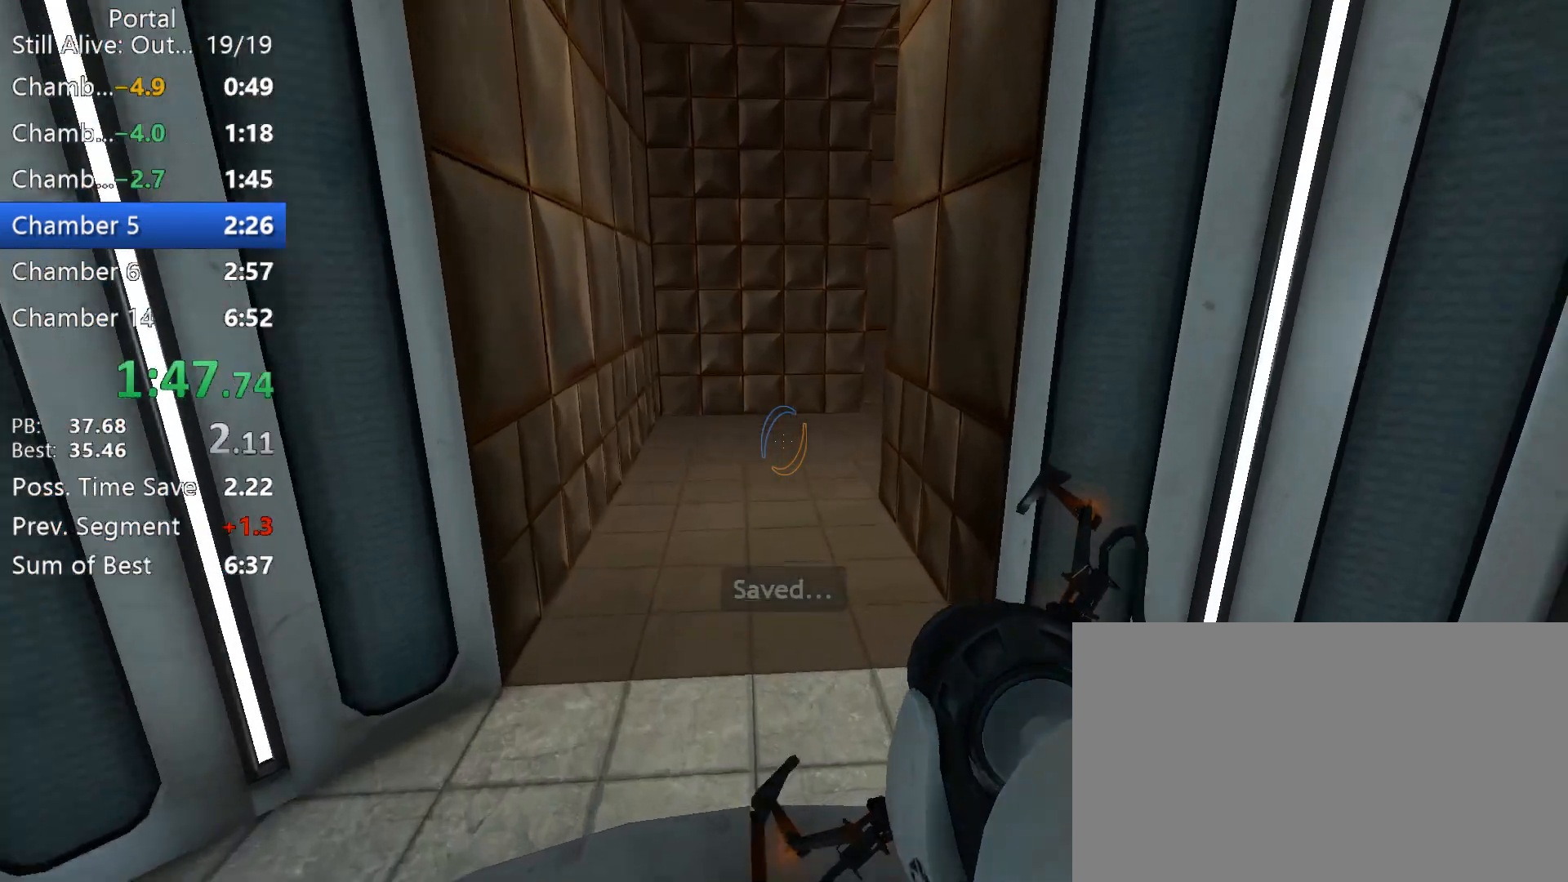
{"keys": ["a", "ctrl"], "mouse": [], "events": []}
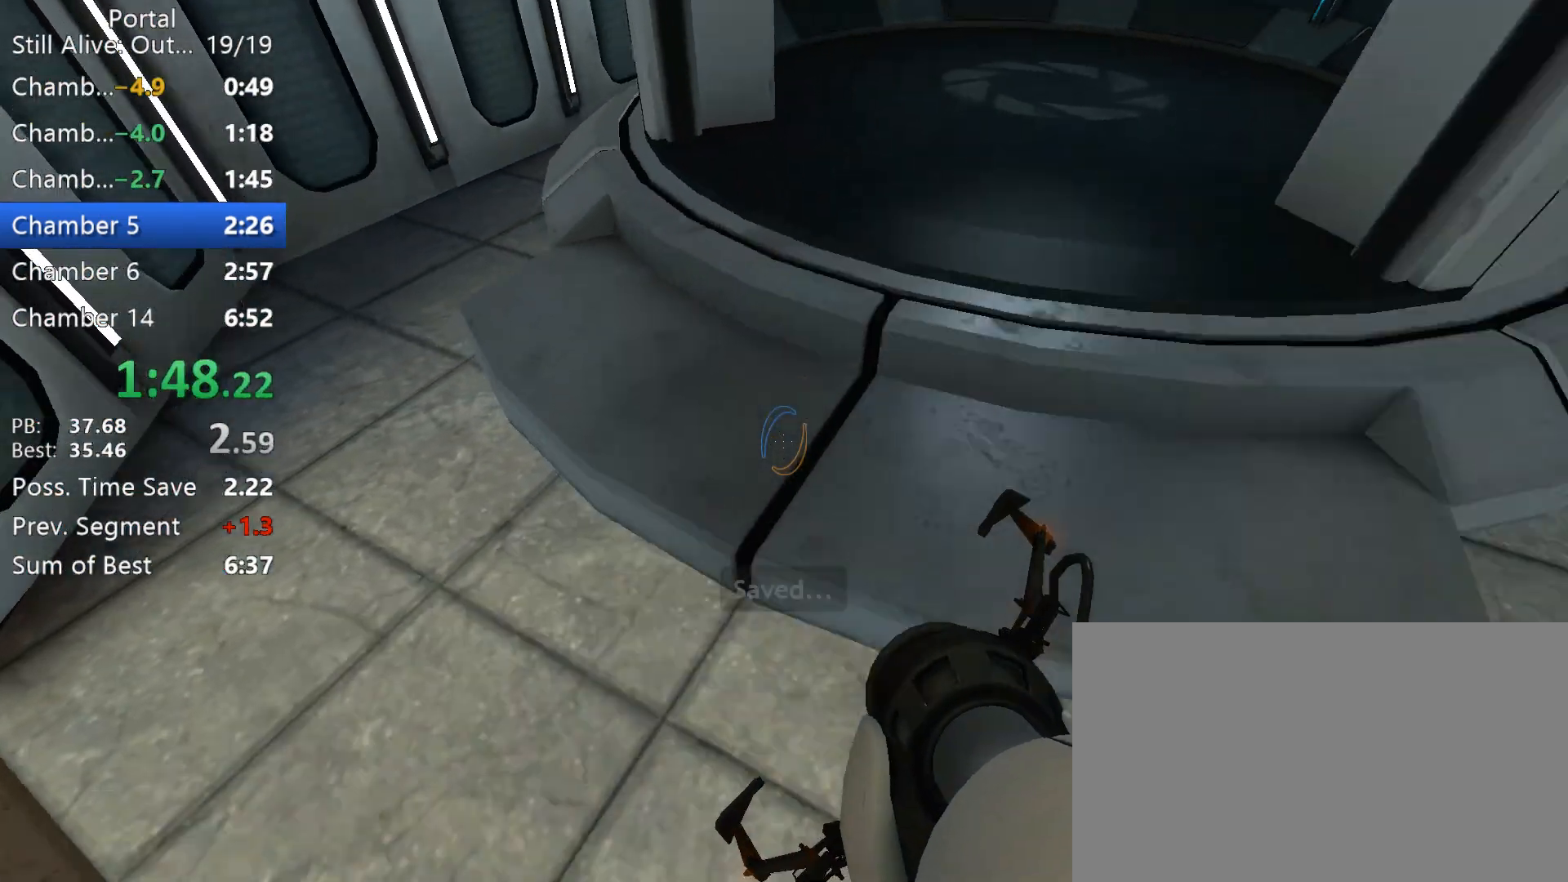
{"keys": ["a"], "mouse": ["wheel_up"]}
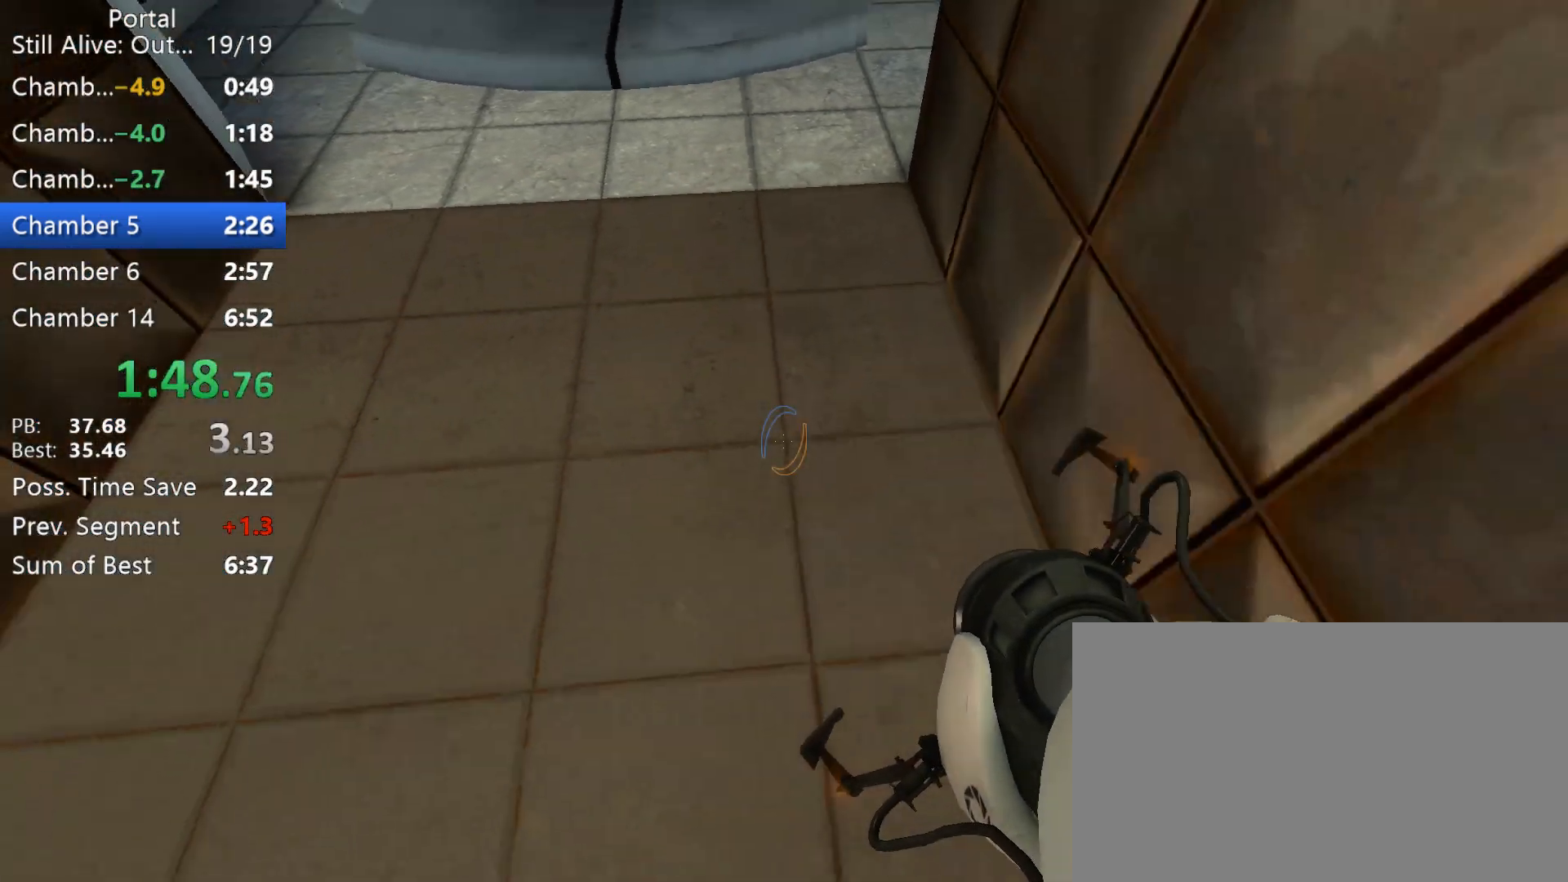
{"keys": ["a", "ctrl"], "mouse": [], "events": [[117, "mouse_wheel_up", "up"], [250, "ctrl", "down"]]}
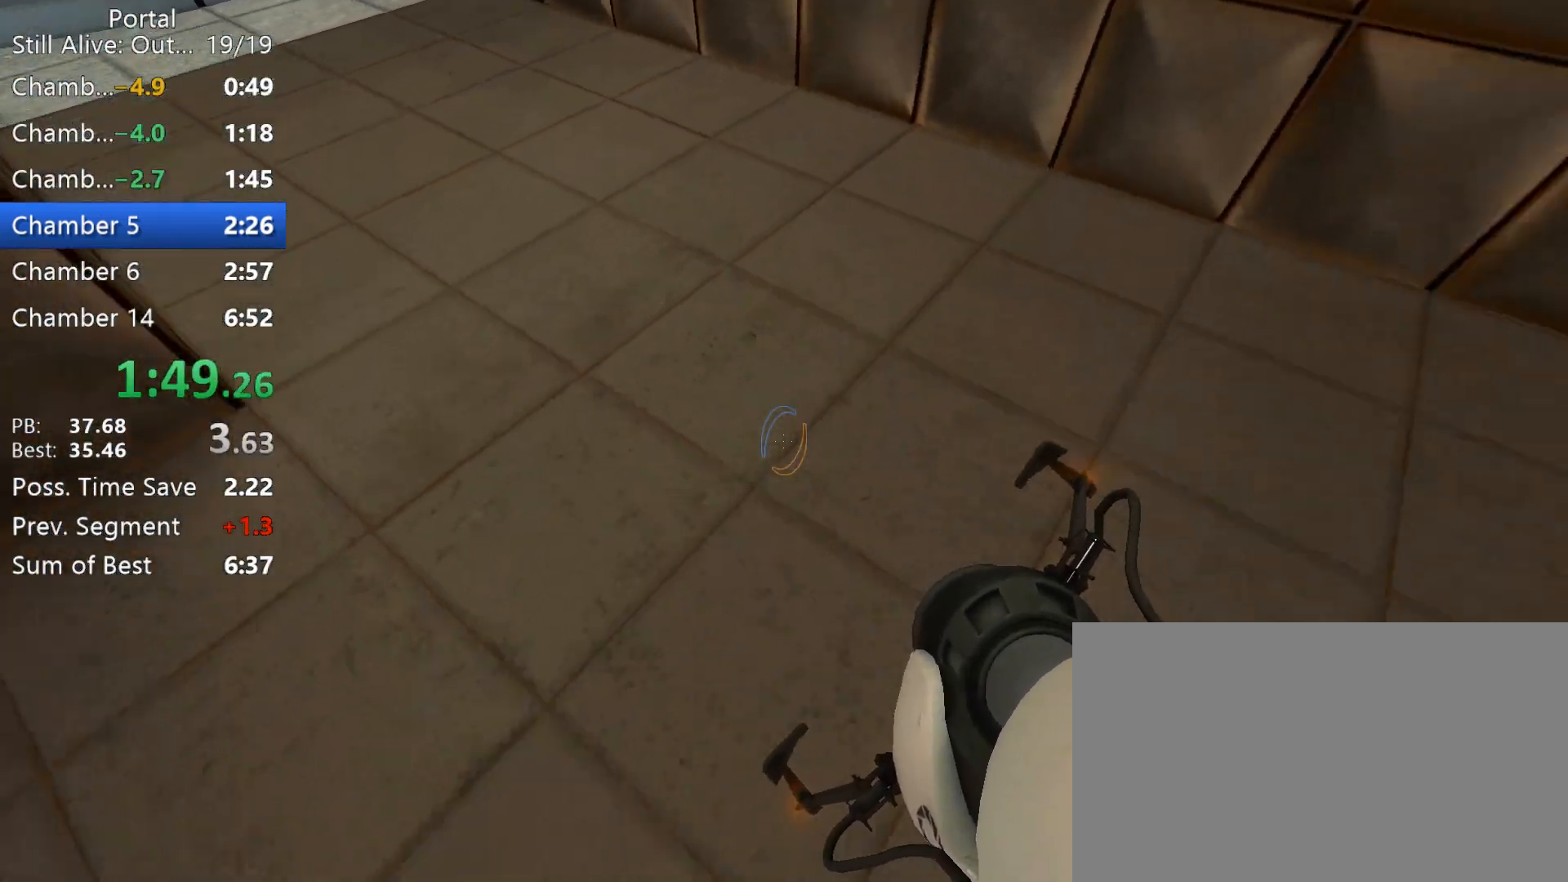
{"keys": ["a", "ctrl"], "mouse": [], "events": [[167, "mouse_wheel_up", "down"], [367, "mouse_wheel_up", "up"]]}
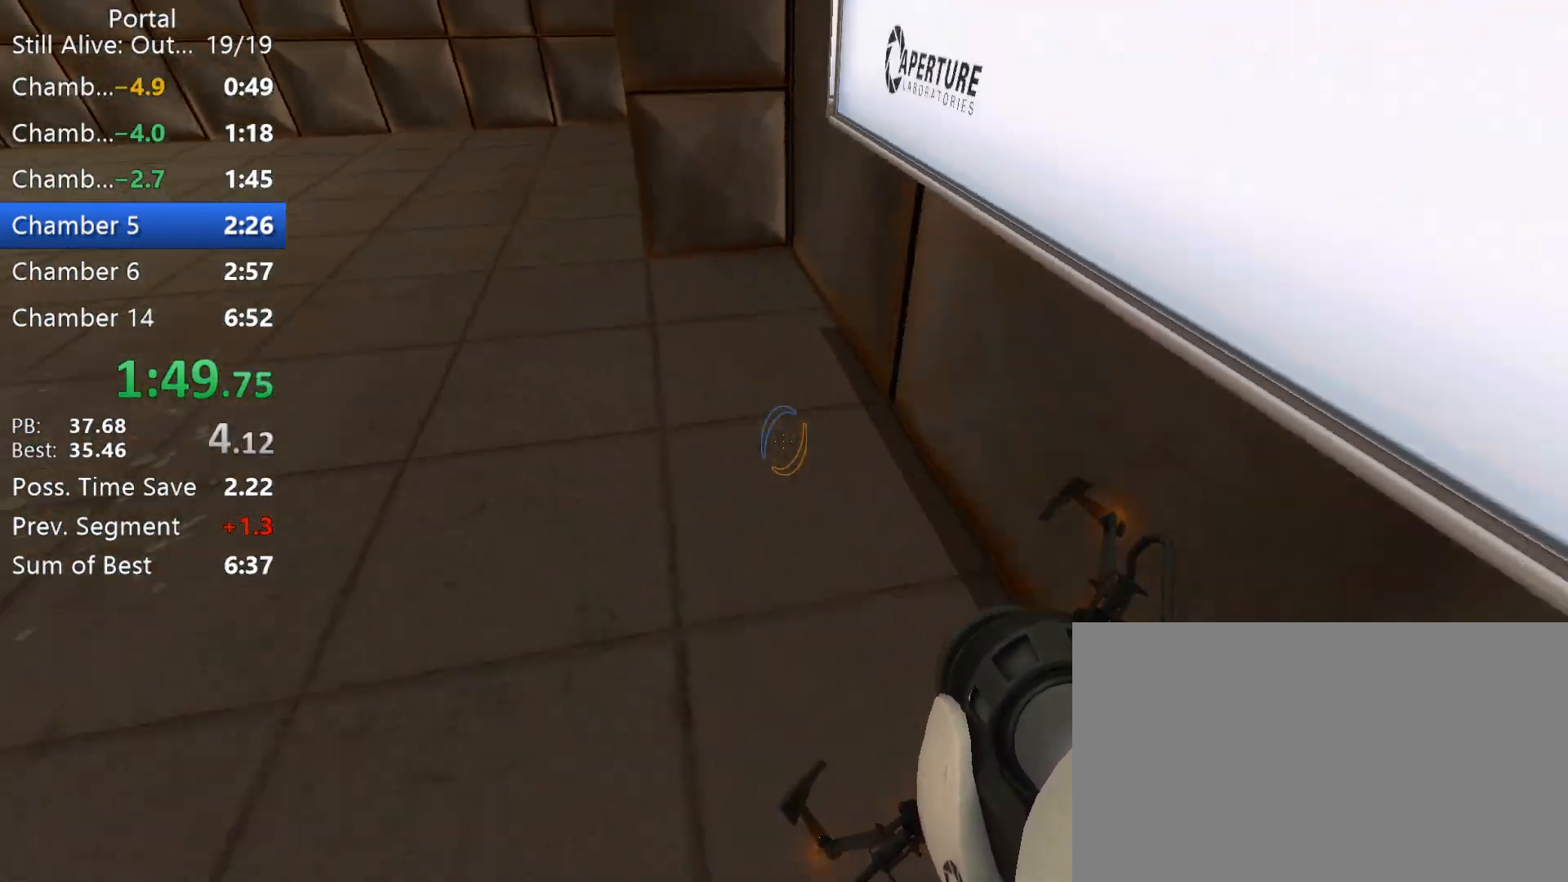
{"keys": ["ctrl", "d", "s", "space"], "mouse": [], "events": [[133, "ctrl", "up"], [183, "s", "down"], [333, "a", "up"], [383, "space", "down"], [467, "ctrl", "down"], [467, "d", "down"]]}
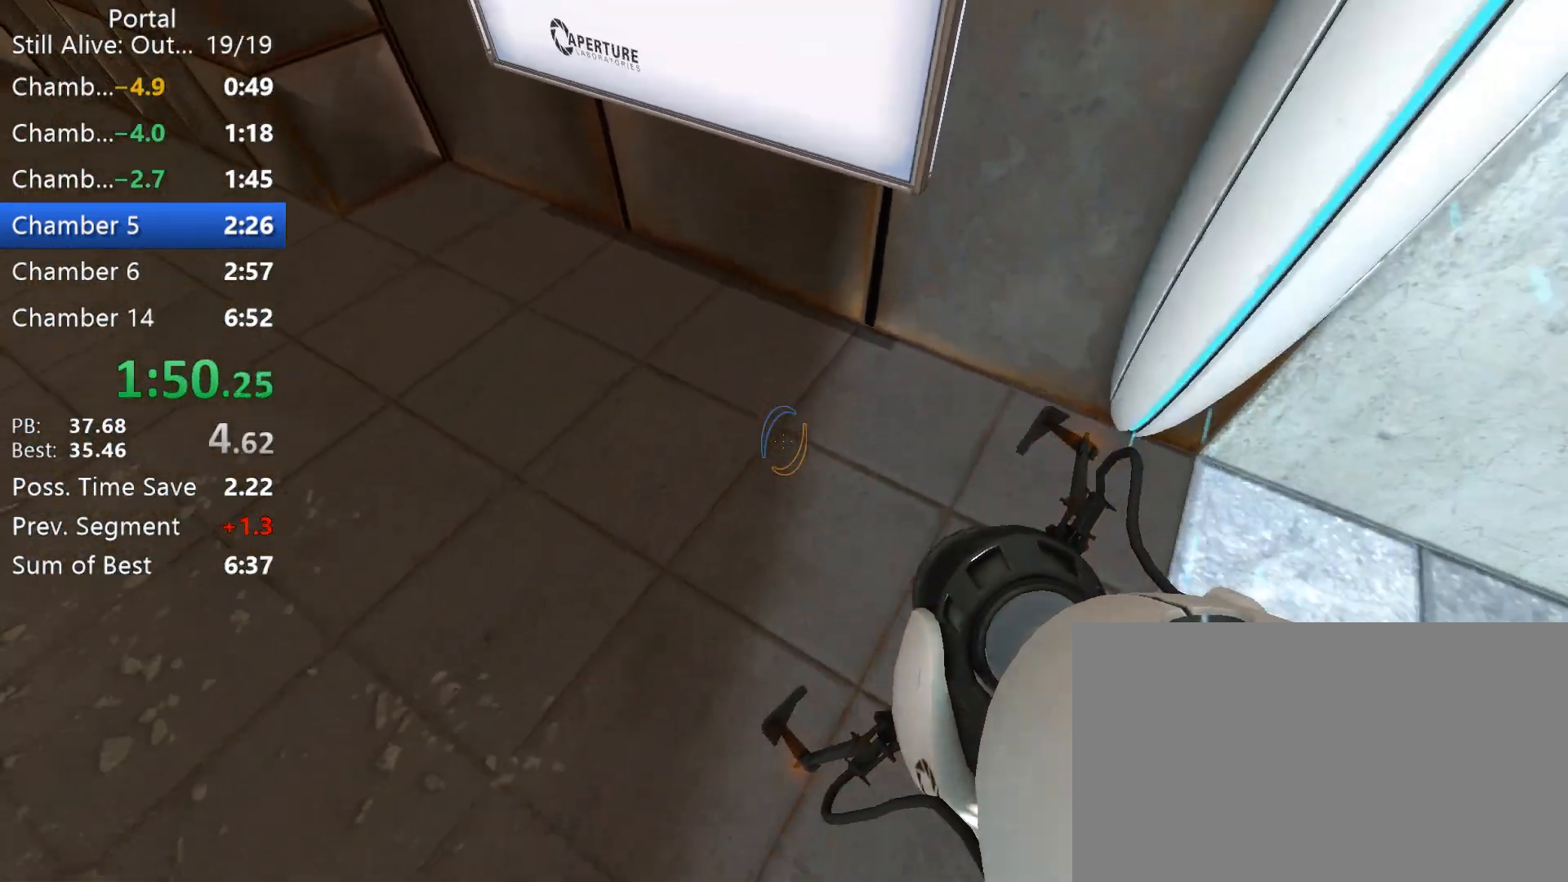
{"keys": ["ctrl", "d"], "mouse": [], "events": [[17, "s", "up"], [17, "space", "up"]]}